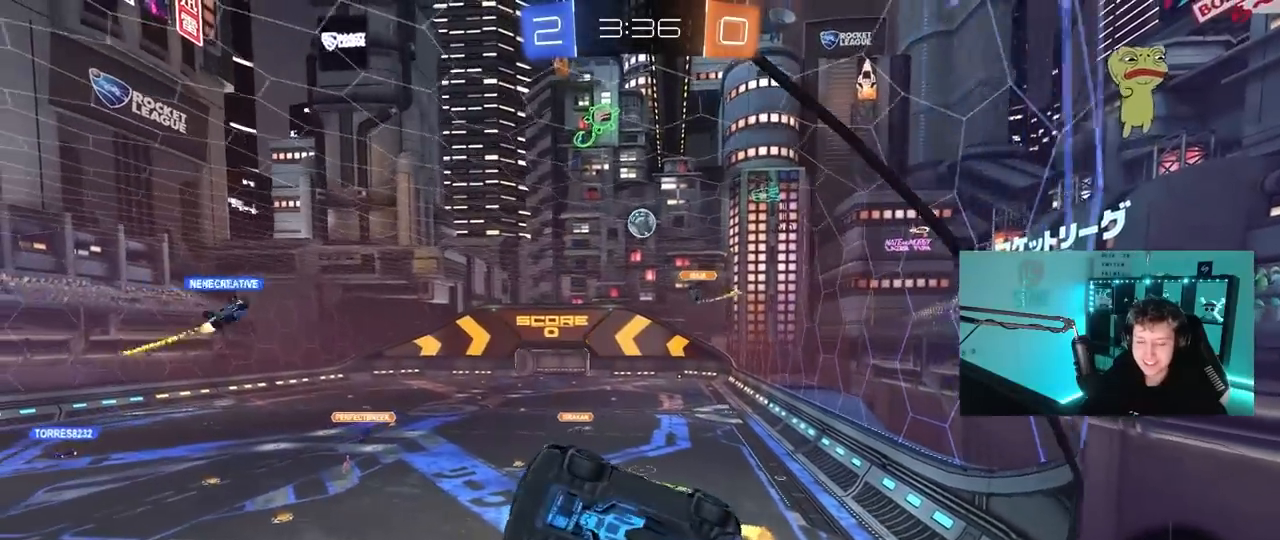
Gameplay with keyboard and mouse; each line is a JSON object with the keys and mouse buttons held at the frame after it. "events" lists presses ("down") and releases ("up") of "1", "2", "3", "4", "5", "a", "alt", "c", "caps_lock", "ctrl", "d", "e", "f", "g", "q", "r", "s", "shift", "space", "t", "tab", "v", "w", "x", "z", "mouse_left", "mouse_wheel" and "mouse_right" between this image and that frame as [ms after this image, input, new state], when the widget could be followed in between. "mouse_left", "mouse_wheel", "mouse_right" = the "left", "wheel", "right" buttons of the "mouse" list. No other keys are recorded. "wheel" means that the mouse wheel is clicked or scrolled. "mouse_move" is the direction in which the mouse moves at that frame (one of eight, or "still"), when it could be read.
{"keys": ["w"], "mouse": [], "mouse_move": "still", "events": [[50, "d", "up"], [283, "d", "down"], [417, "d", "up"]]}
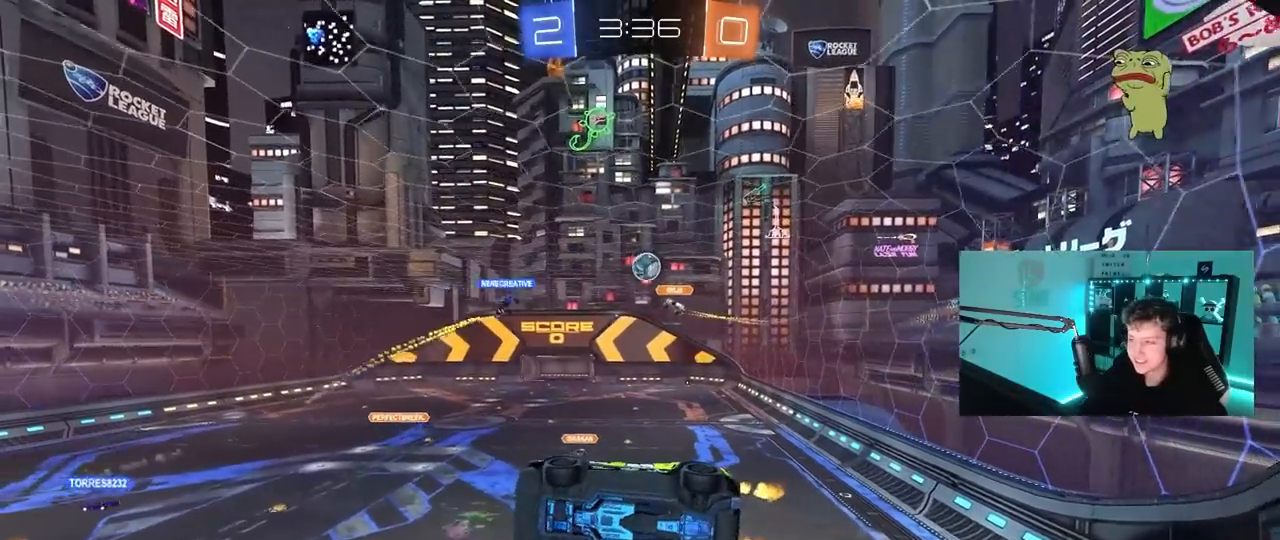
{"keys": ["w"], "mouse": [], "mouse_move": "still", "events": [[300, "a", "down"], [483, "a", "up"]]}
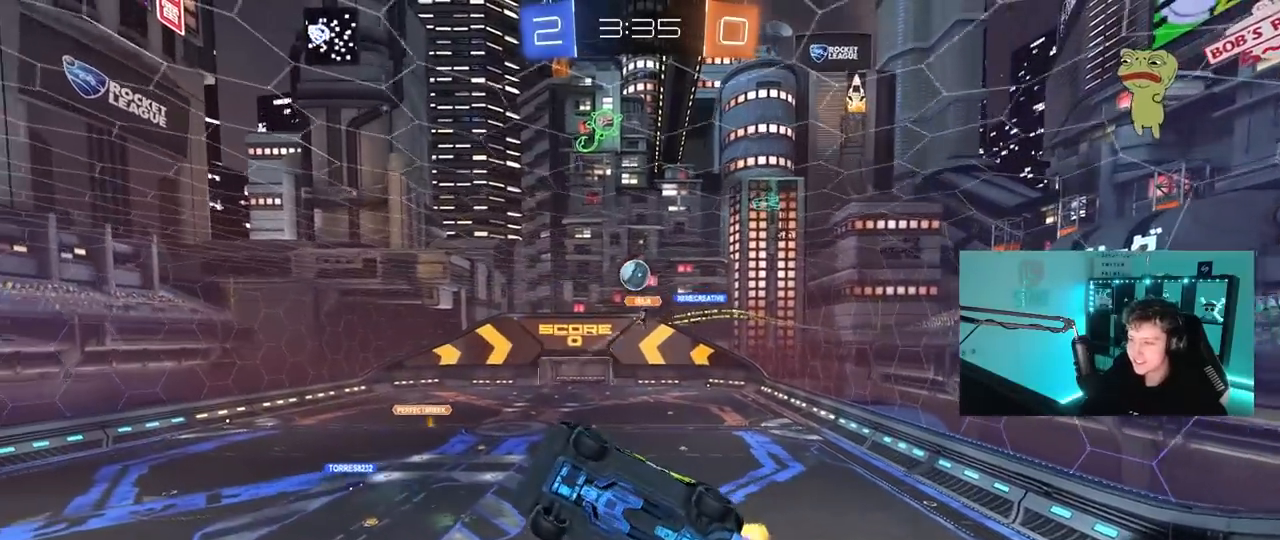
{"keys": ["d", "w"], "mouse": [], "mouse_move": "still", "events": [[33, "d", "down"], [167, "d", "up"], [217, "a", "down"], [500, "a", "up"], [500, "d", "down"]]}
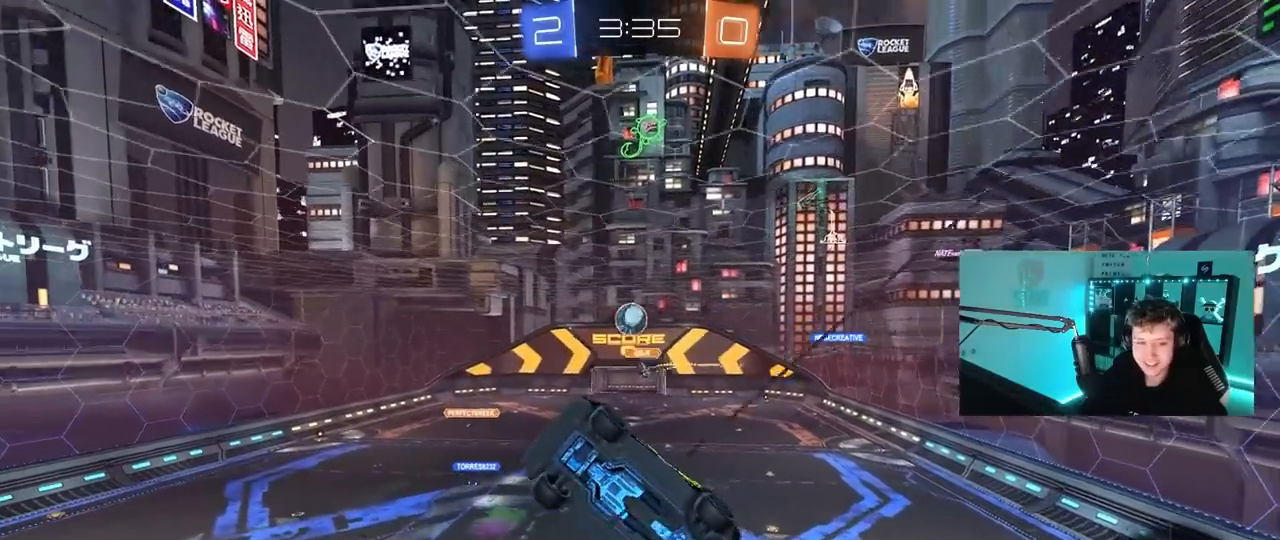
{"keys": ["d", "s"], "mouse": [], "mouse_move": "still", "events": [[283, "d", "up"], [283, "w", "up"], [417, "s", "down"], [467, "d", "down"]]}
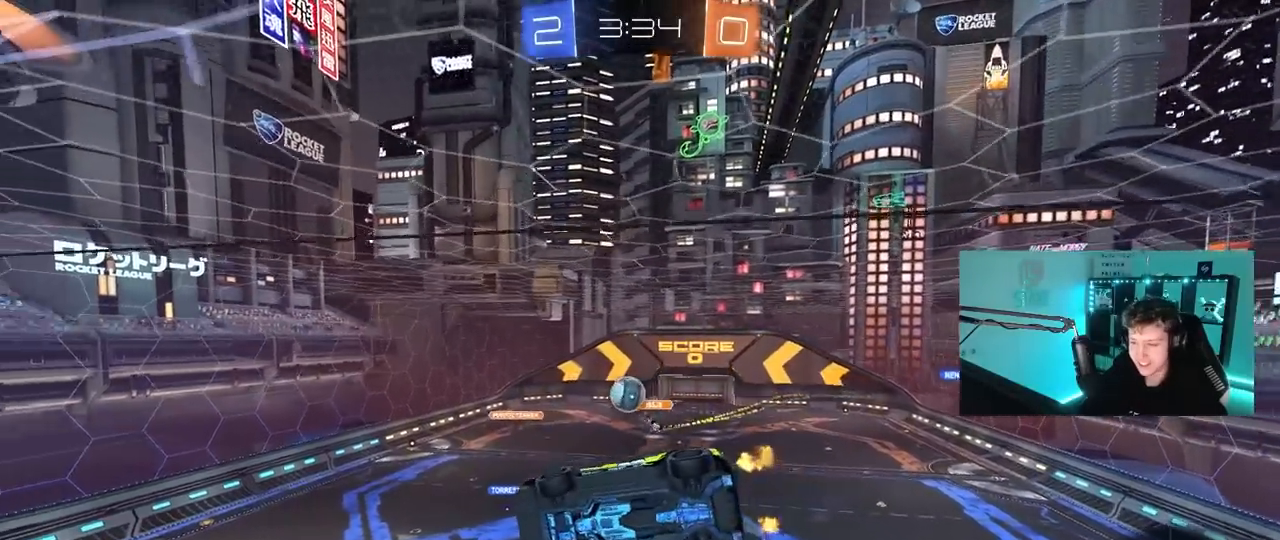
{"keys": ["a", "w"], "mouse": [], "mouse_move": "still", "events": [[17, "s", "up"], [150, "w", "down"], [250, "d", "up"], [483, "a", "down"]]}
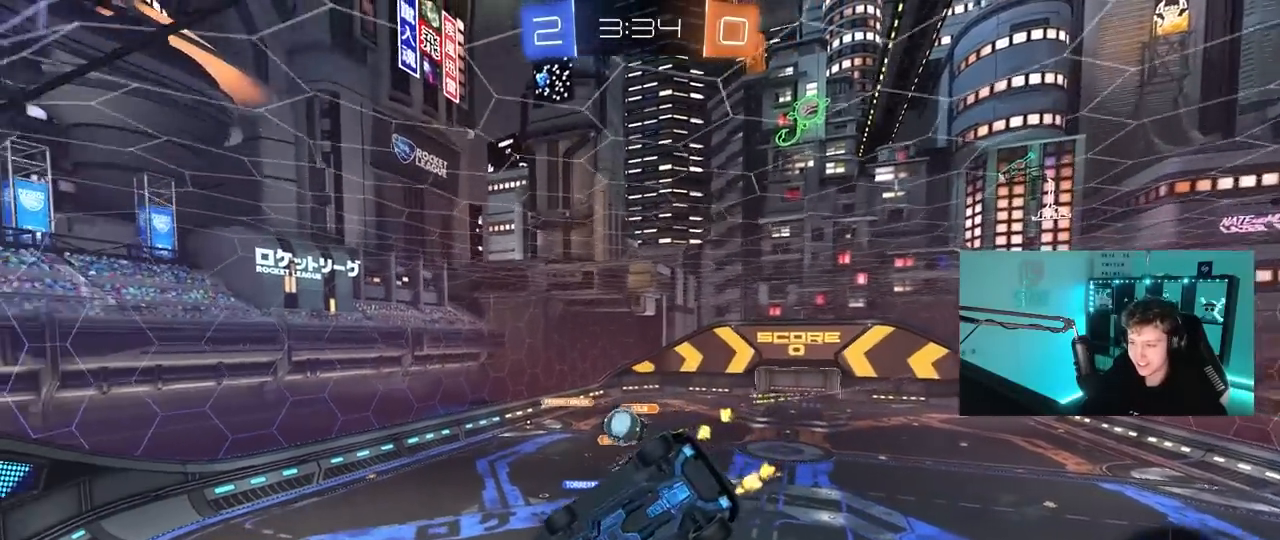
{"keys": ["w"], "mouse": [], "mouse_move": "still", "events": [[267, "a", "up"], [350, "d", "down"], [500, "d", "up"]]}
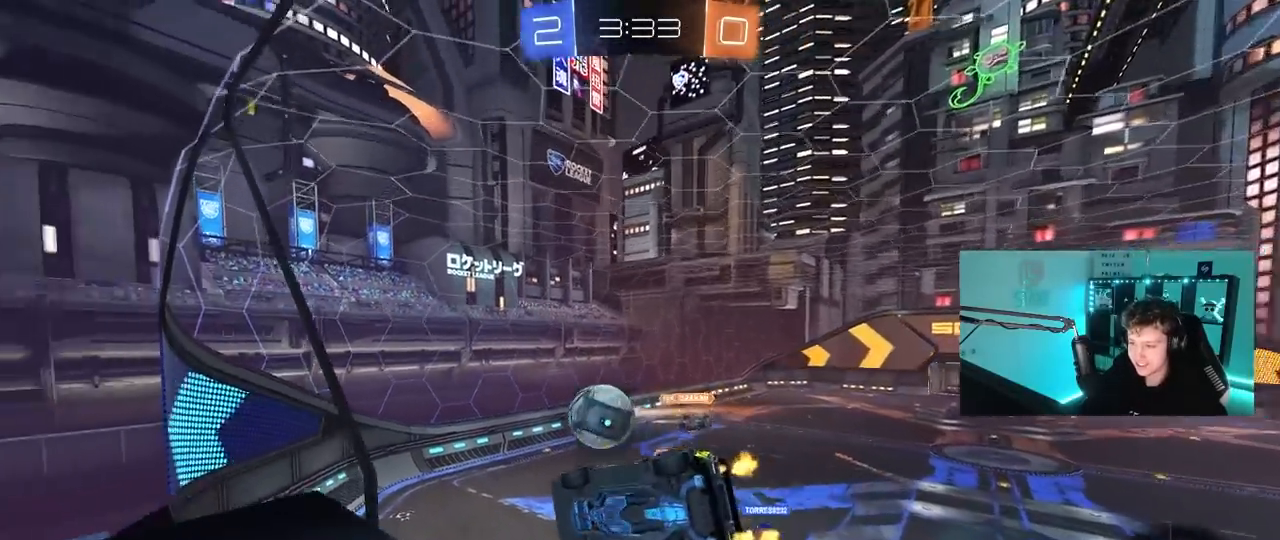
{"keys": ["d", "shift"], "mouse": ["right"], "mouse_move": "down-left", "events": [[50, "a", "down"], [50, "mouse_left", "down"], [50, "mouse_right", "down"], [83, "w", "up"], [133, "s", "down"], [133, "shift", "down"], [233, "a", "up"], [283, "d", "down"], [283, "mouse_right", "up"], [283, "s", "up"], [317, "mouse_left", "up"], [367, "mouse_right", "down"]]}
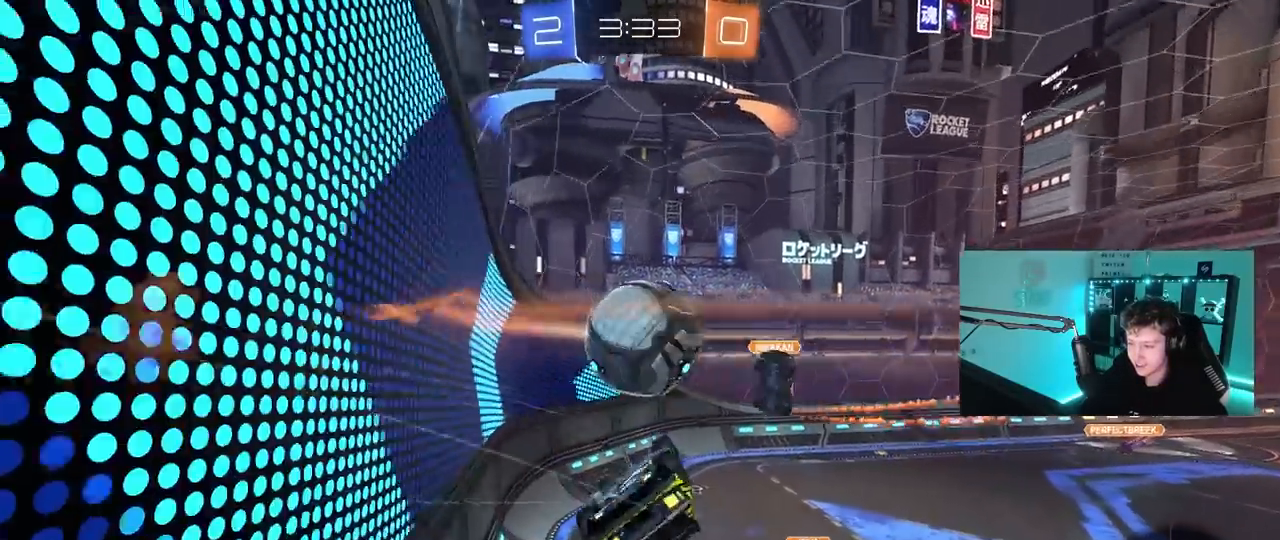
{"keys": ["d"], "mouse": [], "mouse_move": "still", "events": [[100, "mouse_right", "up"], [483, "shift", "up"]]}
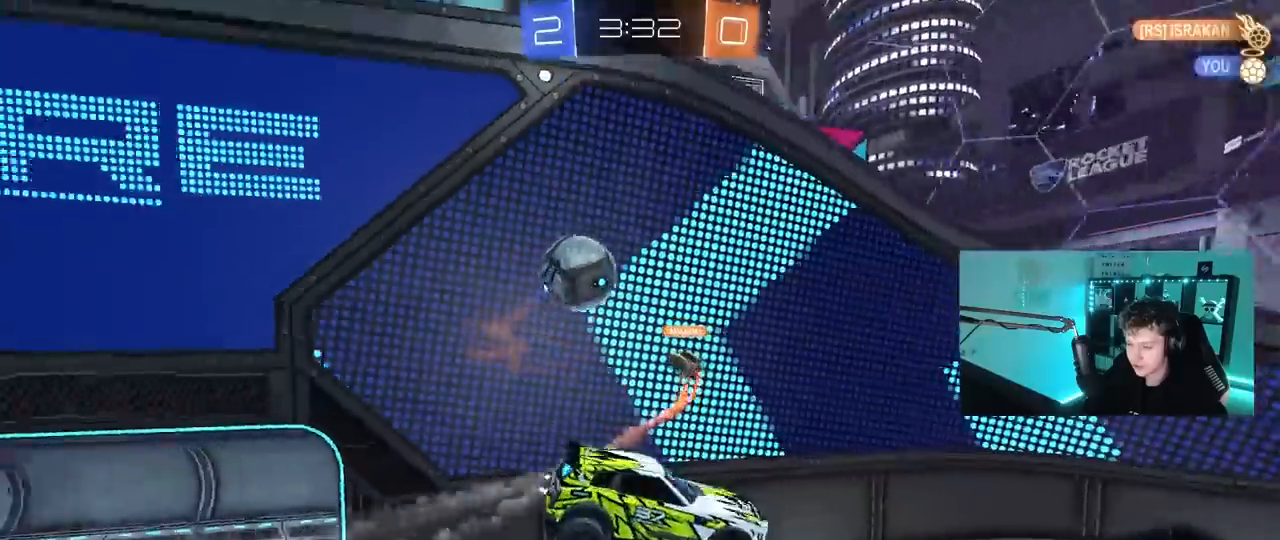
{"keys": [], "mouse": [], "mouse_move": "still", "events": [[167, "s", "down"], [167, "space", "down"], [267, "a", "down"], [267, "d", "up"], [267, "shift", "down"], [300, "space", "up"], [450, "a", "up"], [450, "s", "up"], [450, "shift", "up"]]}
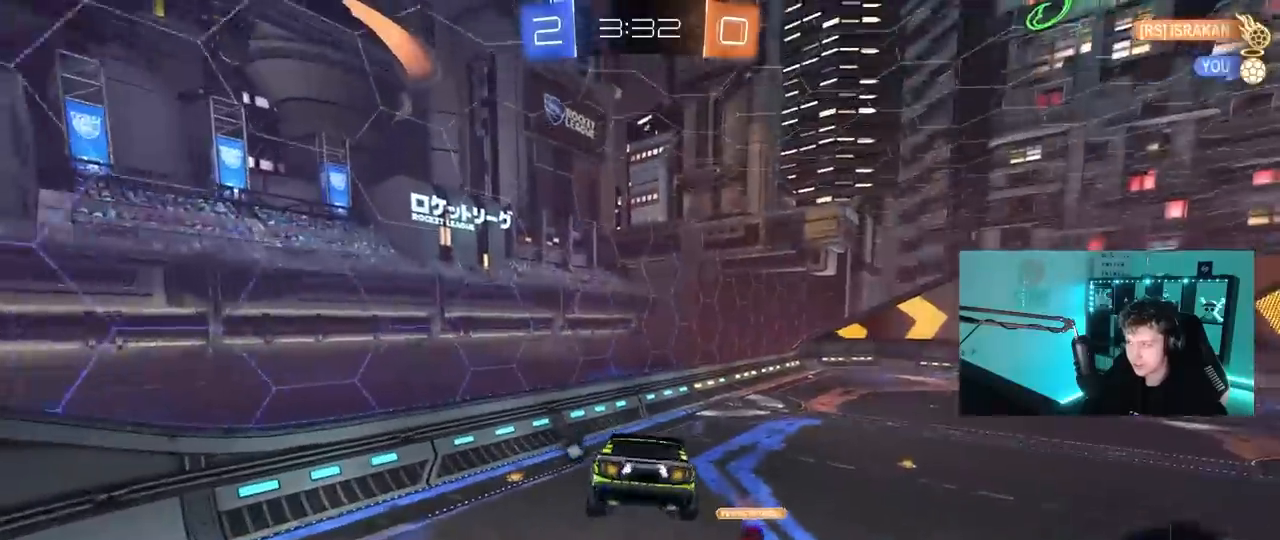
{"keys": ["d"], "mouse": [], "mouse_move": "still", "events": [[233, "a", "down"], [417, "a", "up"], [417, "d", "down"], [417, "shift", "down"], [467, "shift", "up"]]}
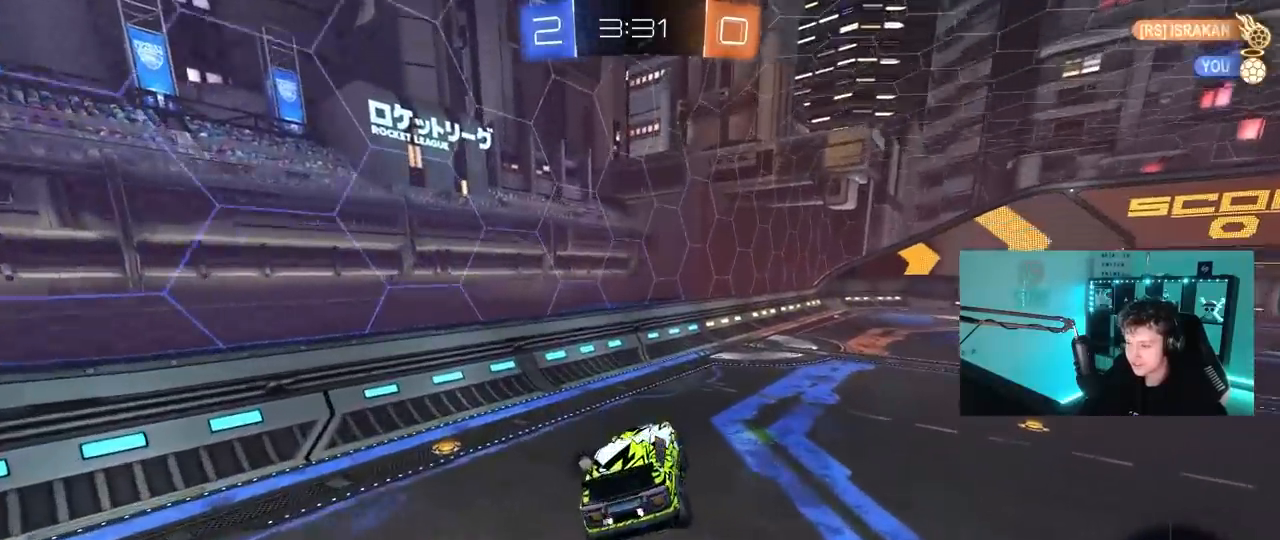
{"keys": ["d", "w"], "mouse": [], "mouse_move": "still", "events": [[100, "d", "up"], [100, "space", "down"], [250, "d", "down"], [250, "w", "down"], [300, "space", "up"]]}
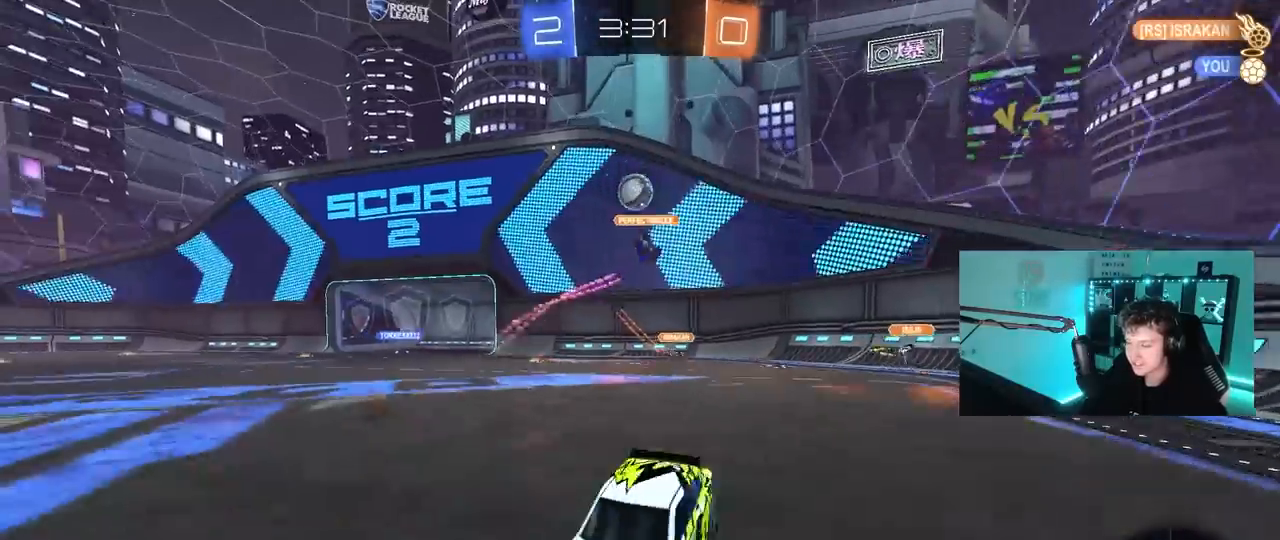
{"keys": ["d", "w"], "mouse": [], "mouse_move": "up", "events": [[117, "shift", "down"], [267, "shift", "up"]]}
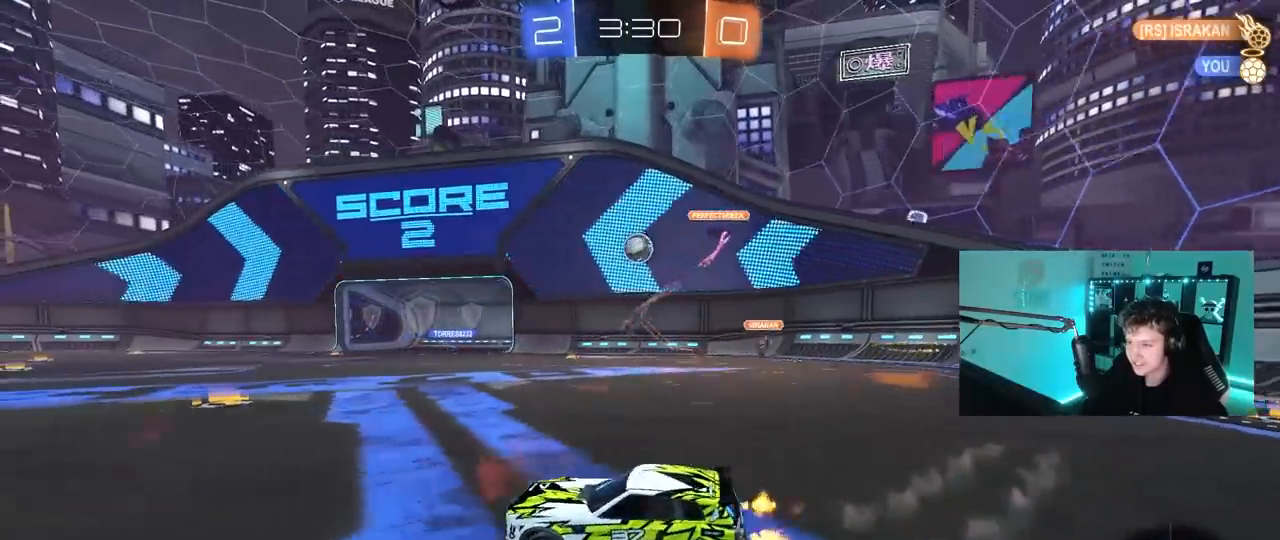
{"keys": ["w"], "mouse": [], "mouse_move": "up-left", "events": [[133, "d", "up"]]}
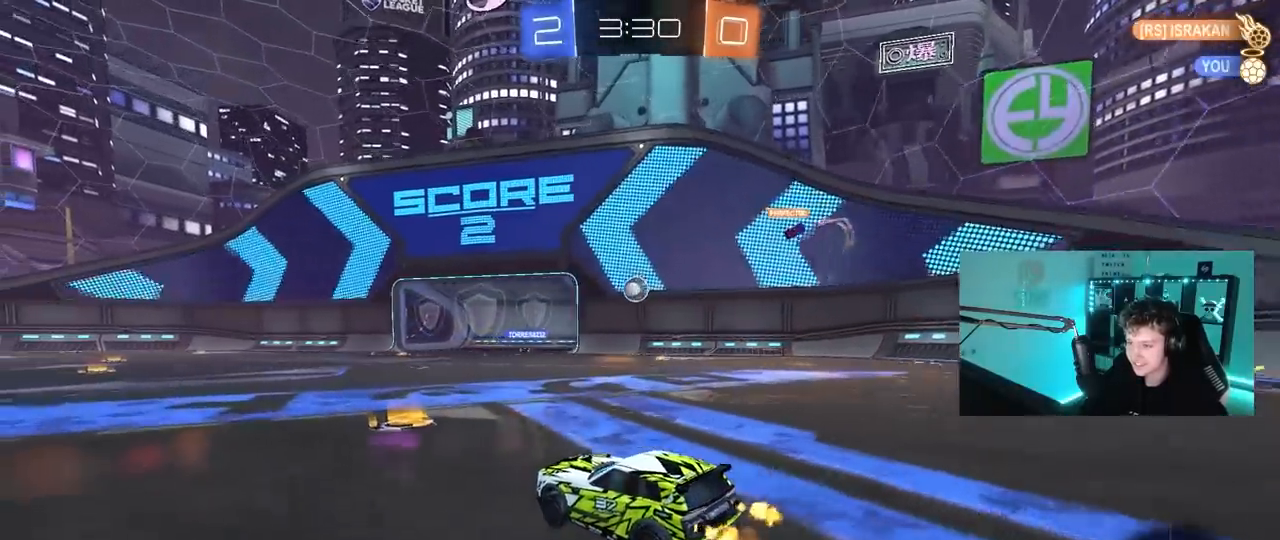
{"keys": ["a", "shift", "w"], "mouse": ["left", "right"], "mouse_move": "still", "events": [[17, "d", "down"], [200, "d", "up"], [250, "mouse_left", "down"], [300, "mouse_right", "down"], [383, "mouse_right", "up"], [433, "a", "down"], [433, "shift", "down"], [483, "mouse_right", "down"]]}
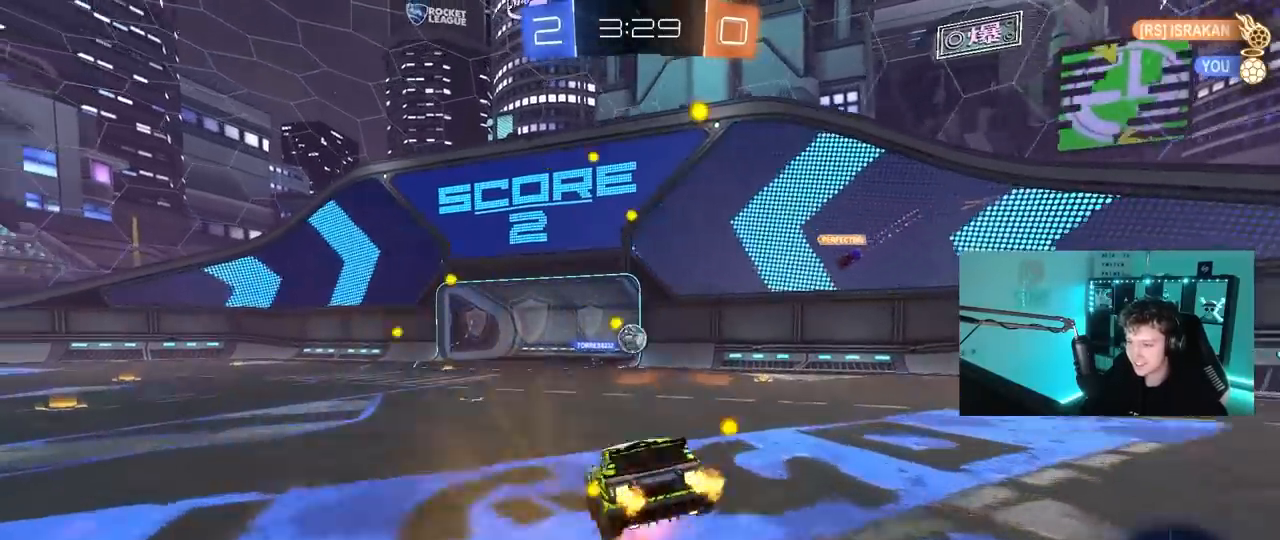
{"keys": ["a", "s", "shift"], "mouse": [], "mouse_move": "still", "events": [[33, "mouse_left", "up"], [33, "s", "down"], [33, "w", "up"], [117, "mouse_right", "up"], [350, "s", "up"], [500, "s", "down"]]}
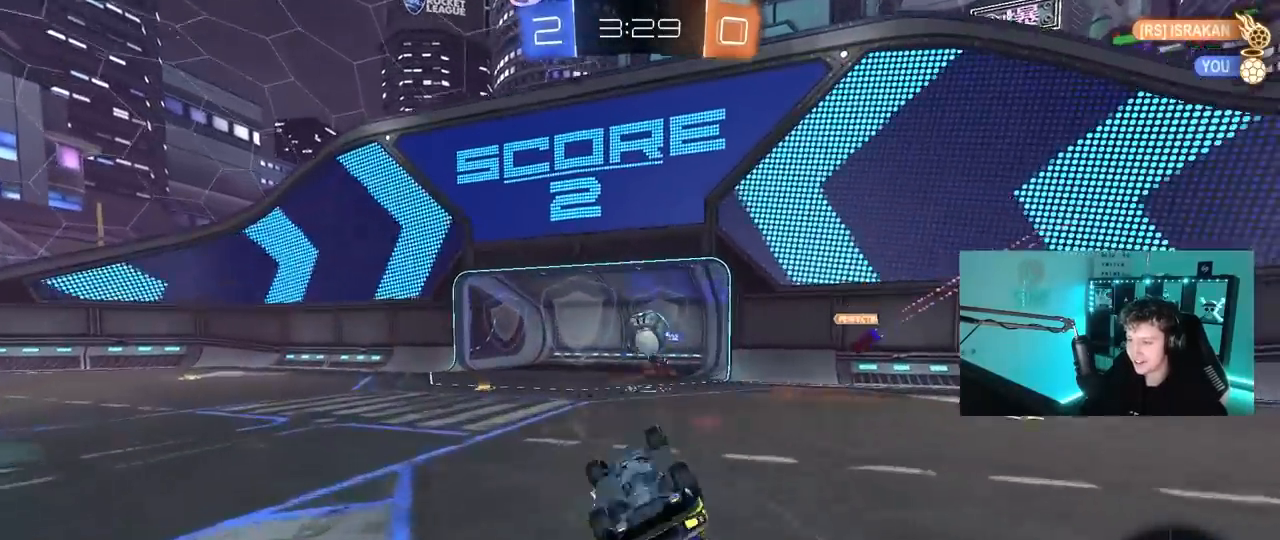
{"keys": ["d"], "mouse": [], "mouse_move": "still", "events": [[183, "s", "up"], [283, "shift", "up"], [333, "a", "up"], [467, "d", "down"]]}
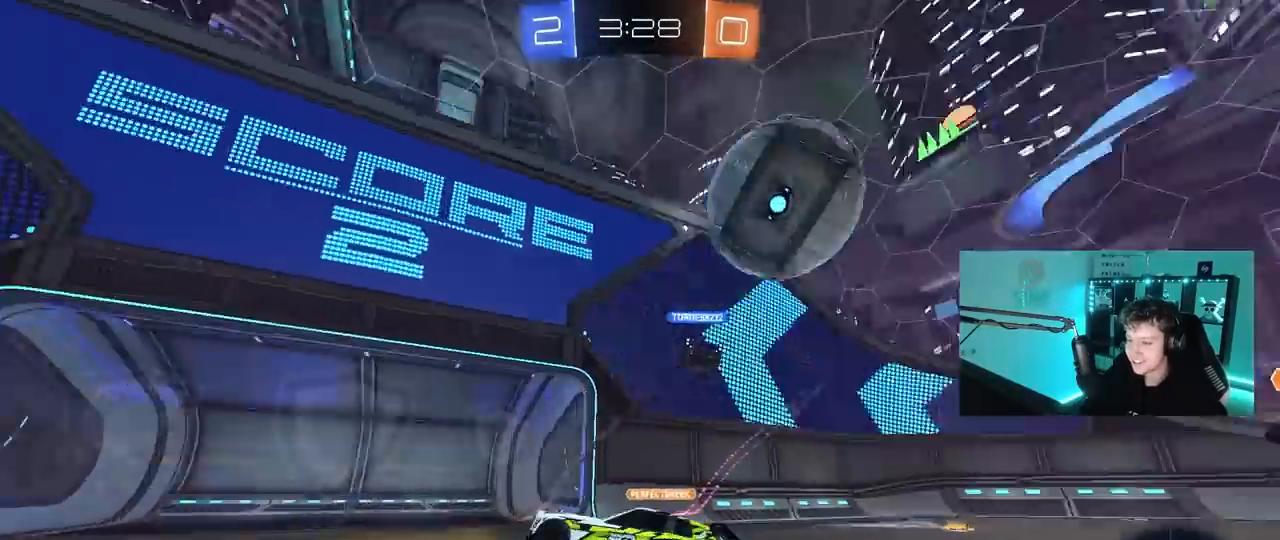
{"keys": ["a", "w"], "mouse": [], "mouse_move": "still", "events": [[17, "w", "down"], [250, "d", "up"], [300, "a", "down"], [333, "shift", "down"], [433, "shift", "up"]]}
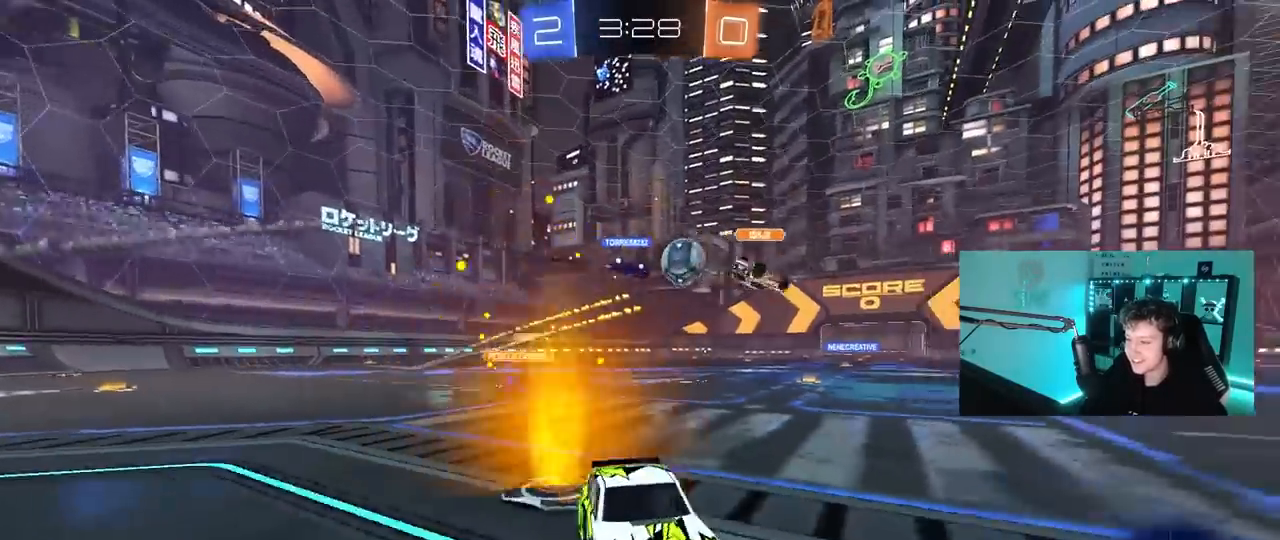
{"keys": ["a", "w"], "mouse": [], "mouse_move": "still", "events": [[167, "shift", "down"], [267, "shift", "up"]]}
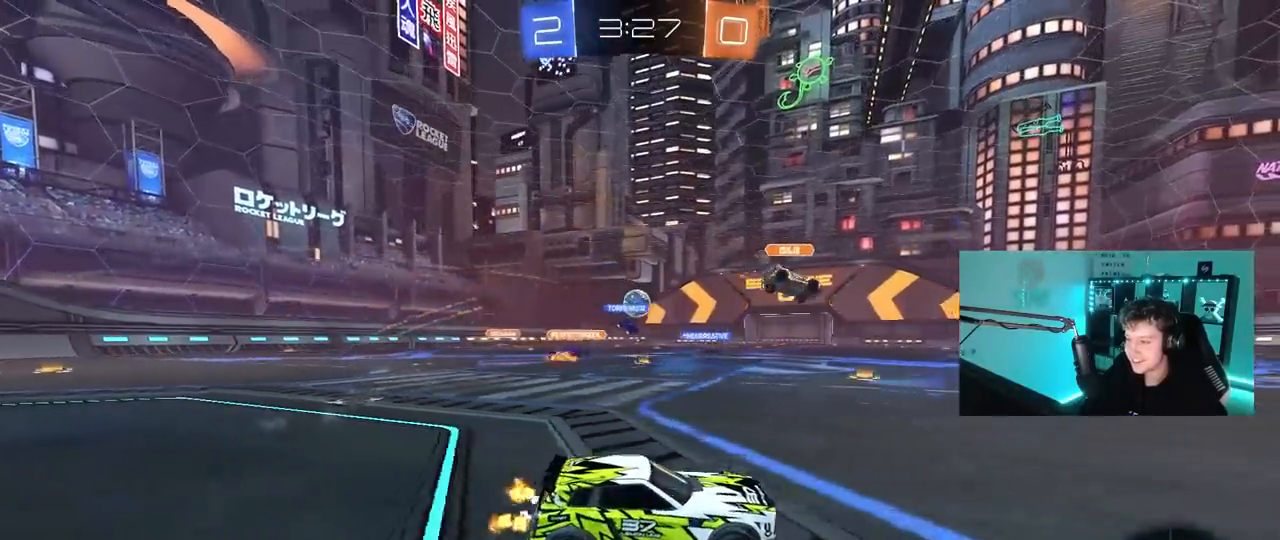
{"keys": ["d", "w"], "mouse": [], "mouse_move": "still", "events": [[183, "a", "up"], [283, "d", "down"]]}
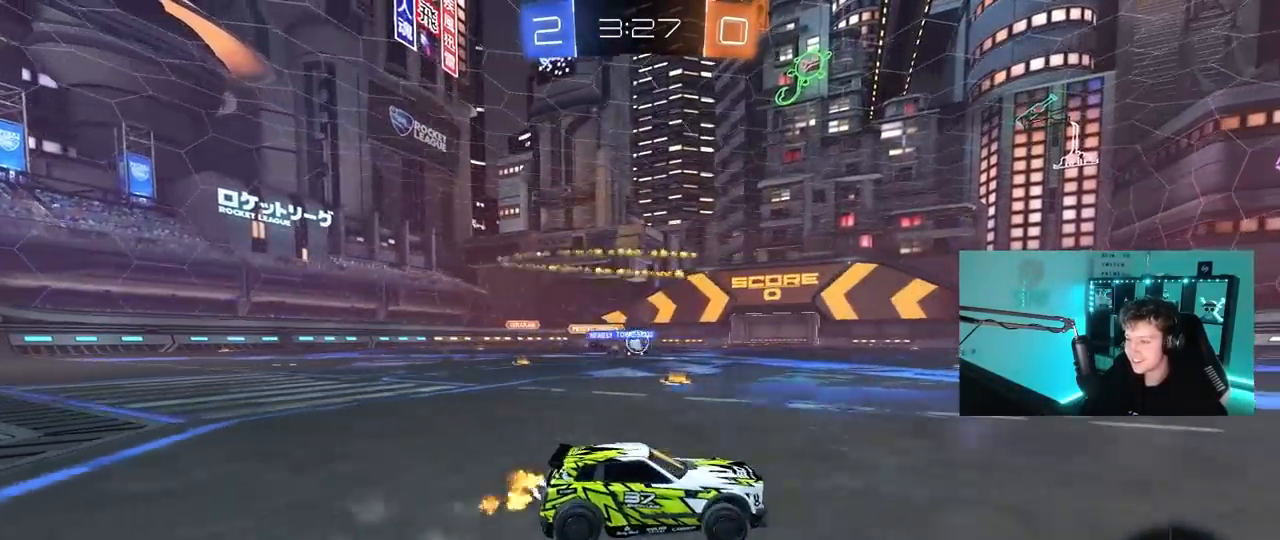
{"keys": ["w"], "mouse": [], "mouse_move": "still", "events": [[100, "mouse_left", "down"], [250, "d", "up"], [250, "space", "down"], [333, "a", "down"], [383, "mouse_left", "up"], [383, "space", "up"], [433, "a", "up"]]}
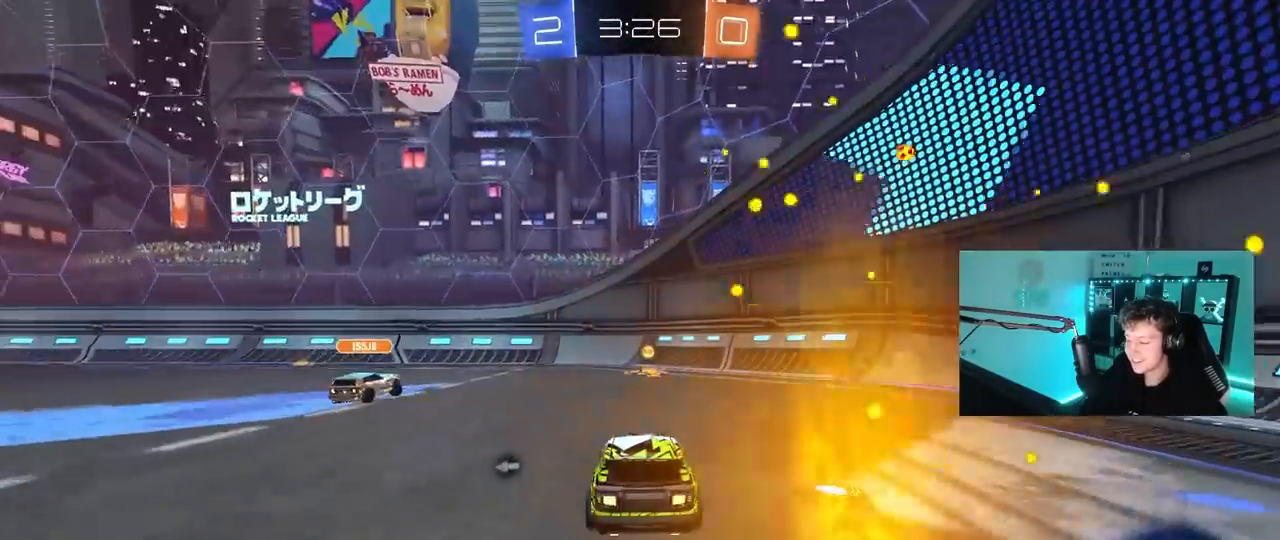
{"keys": ["w"], "mouse": ["left"], "mouse_move": "still", "events": [[83, "d", "down"], [117, "d", "up"], [217, "mouse_left", "down"], [267, "space", "down"], [300, "a", "down"], [350, "space", "up"], [450, "a", "up"]]}
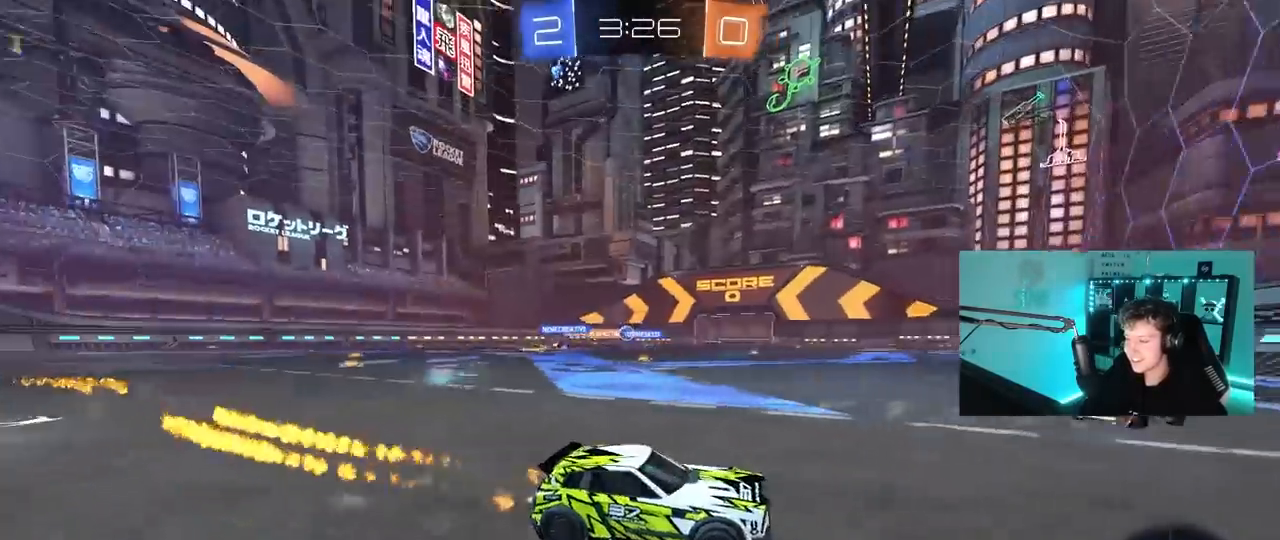
{"keys": ["w"], "mouse": ["left"], "mouse_move": "left", "events": [[50, "a", "down"], [50, "shift", "down"], [133, "shift", "up"], [417, "a", "up"]]}
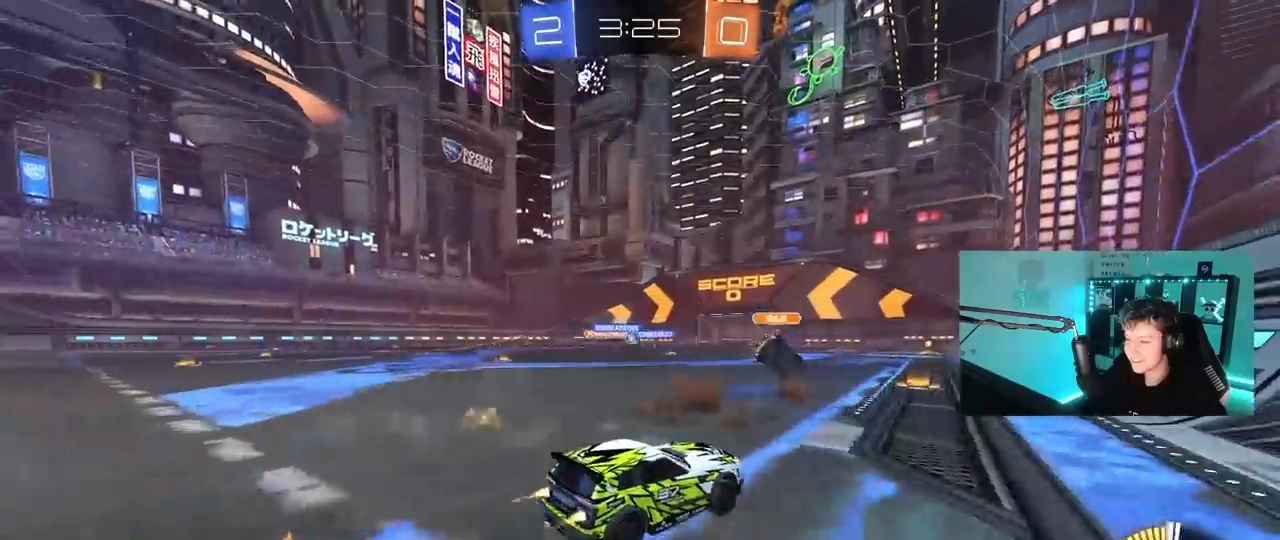
{"keys": ["w"], "mouse": [], "mouse_move": "still", "events": [[100, "a", "down"], [200, "mouse_left", "up"], [333, "a", "up"]]}
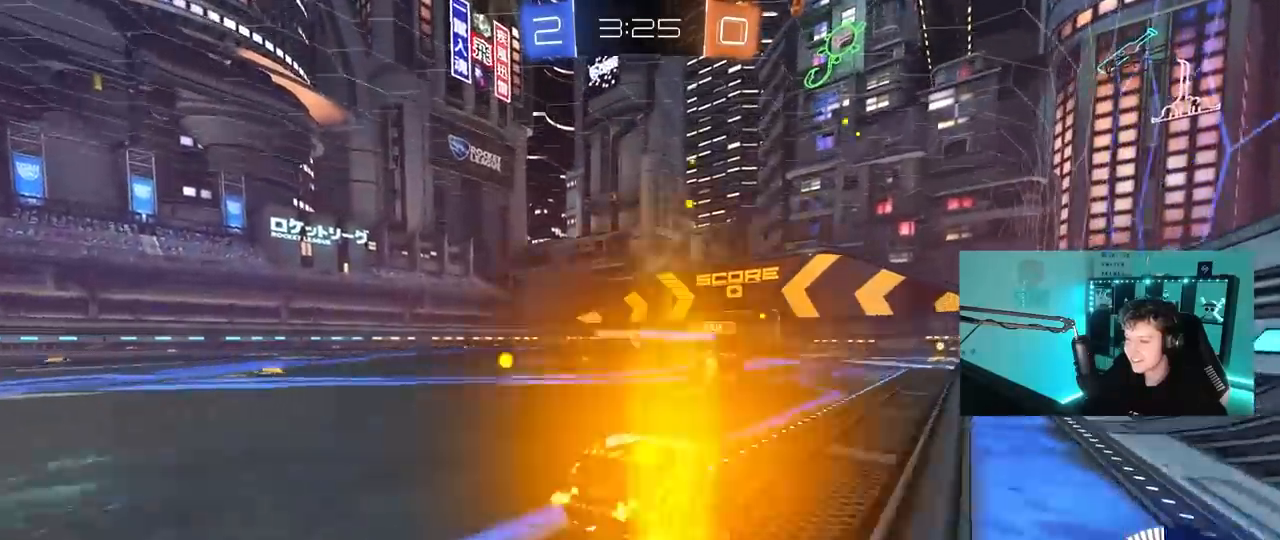
{"keys": ["d", "w"], "mouse": [], "mouse_move": "still", "events": [[167, "a", "down"], [450, "a", "up"], [500, "d", "down"]]}
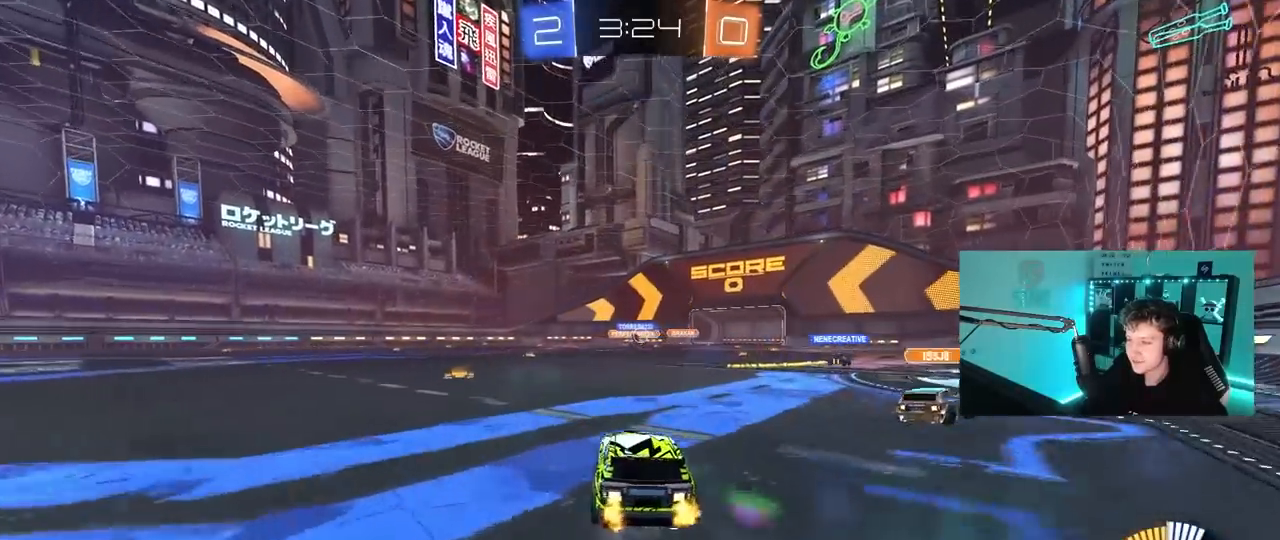
{"keys": ["w"], "mouse": ["right"], "mouse_move": "still", "events": [[83, "d", "up"], [133, "a", "down"], [233, "mouse_left", "down"], [417, "a", "up"], [467, "mouse_left", "up"], [467, "mouse_right", "down"]]}
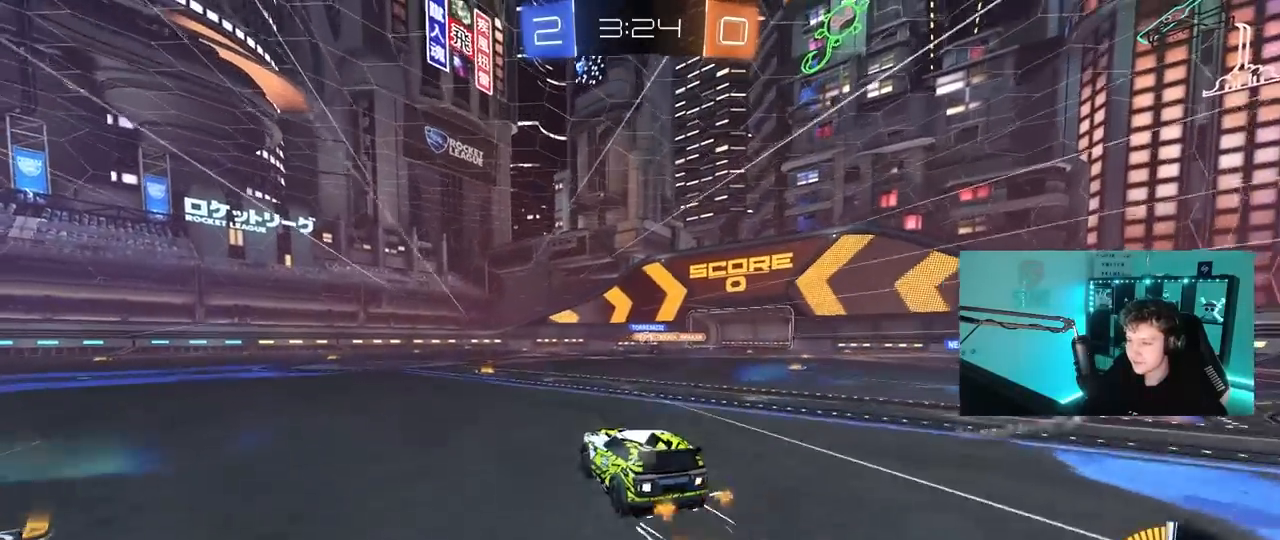
{"keys": ["a", "shift"], "mouse": [], "mouse_move": "still", "events": [[17, "a", "down"], [17, "mouse_right", "up"], [17, "shift", "down"], [67, "mouse_right", "down"], [150, "s", "down"], [150, "w", "up"], [250, "mouse_left", "down"], [250, "mouse_right", "up"], [483, "mouse_left", "up"], [483, "s", "up"]]}
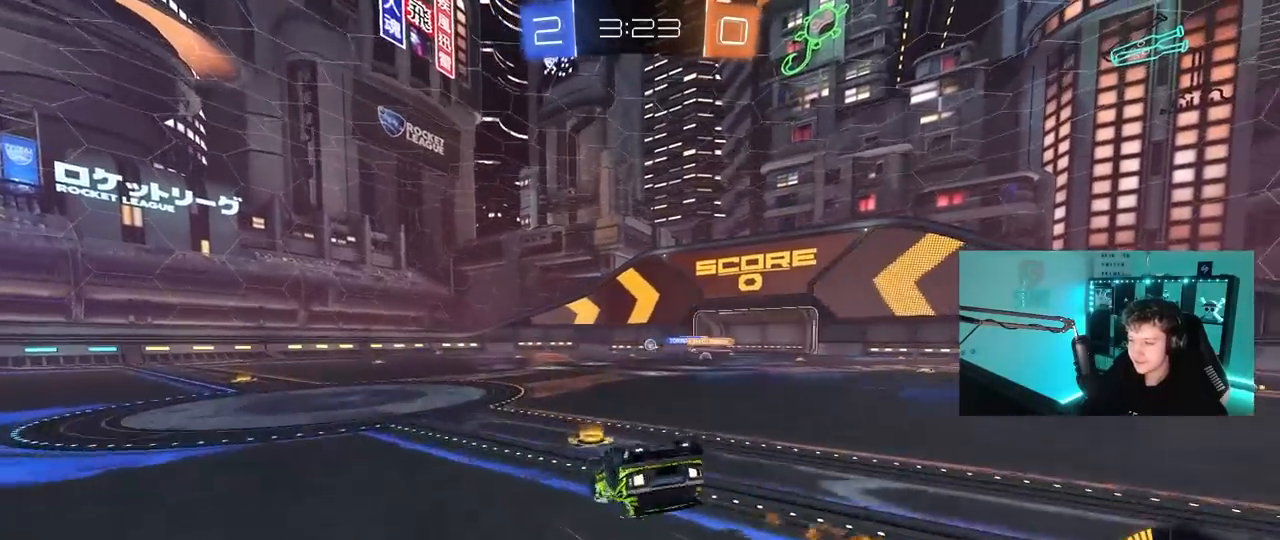
{"keys": [], "mouse": [], "mouse_move": "still", "events": [[117, "s", "down"], [350, "s", "up"], [350, "shift", "up"], [450, "a", "up"]]}
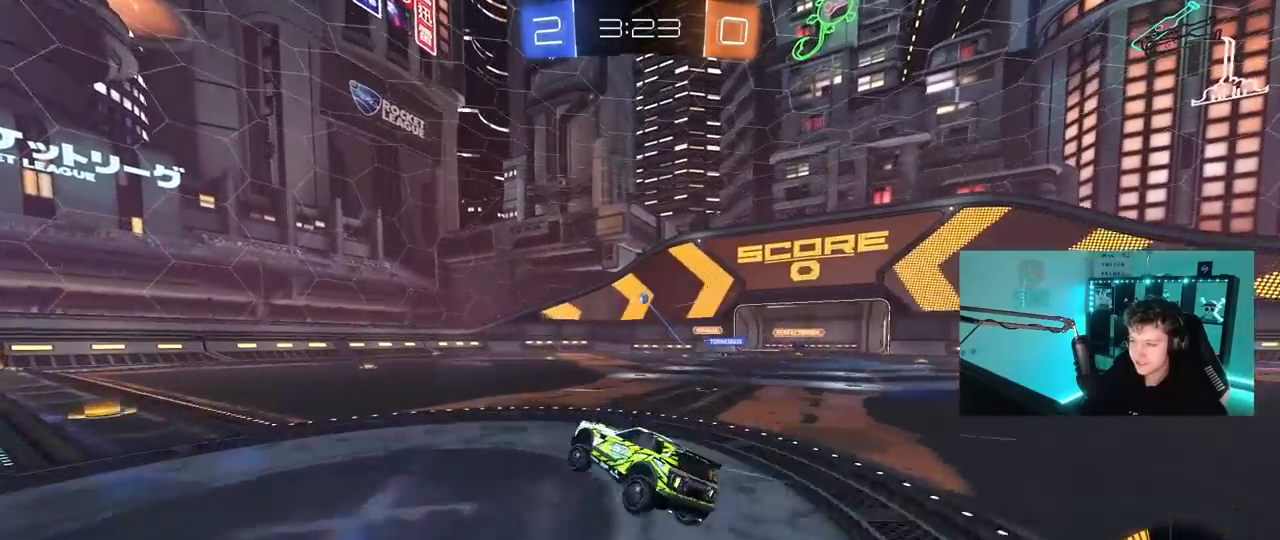
{"keys": ["a", "w"], "mouse": [], "mouse_move": "still", "events": [[83, "w", "down"], [133, "a", "down"], [233, "a", "up"], [417, "a", "down"]]}
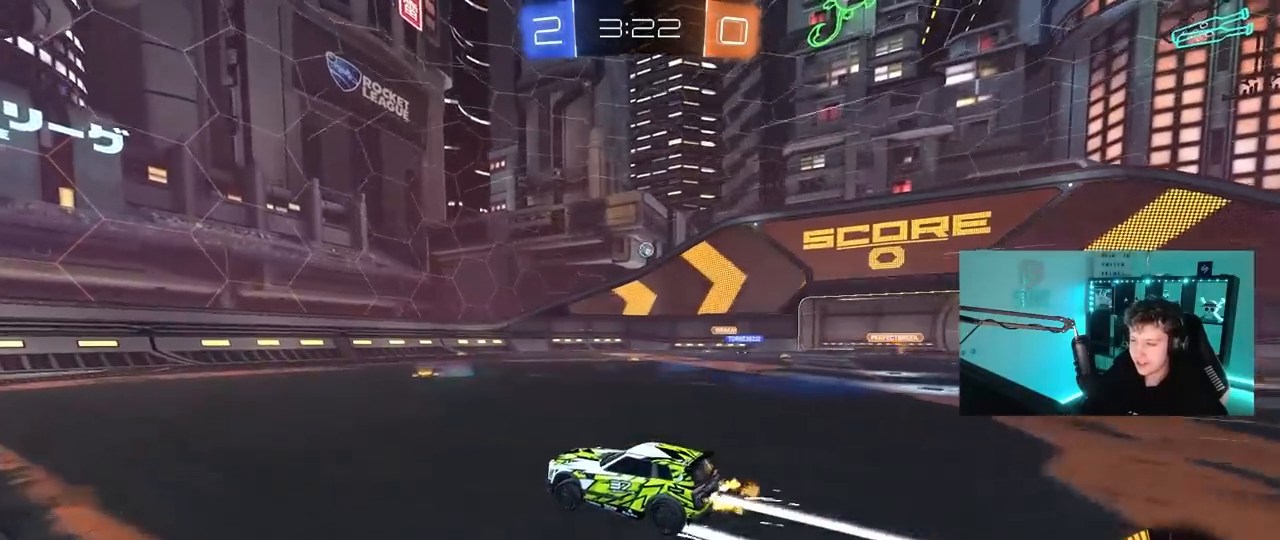
{"keys": ["d", "w"], "mouse": [], "mouse_move": "still", "events": [[300, "a", "up"], [383, "d", "down"]]}
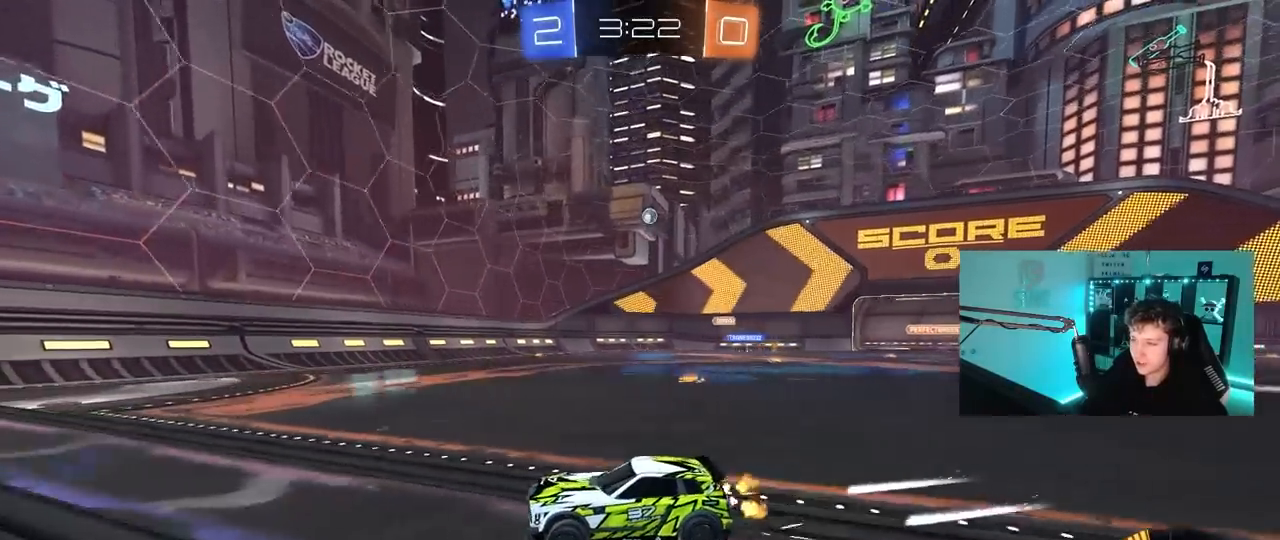
{"keys": ["d"], "mouse": [], "mouse_move": "still", "events": [[117, "d", "up"], [400, "d", "down"], [450, "w", "up"]]}